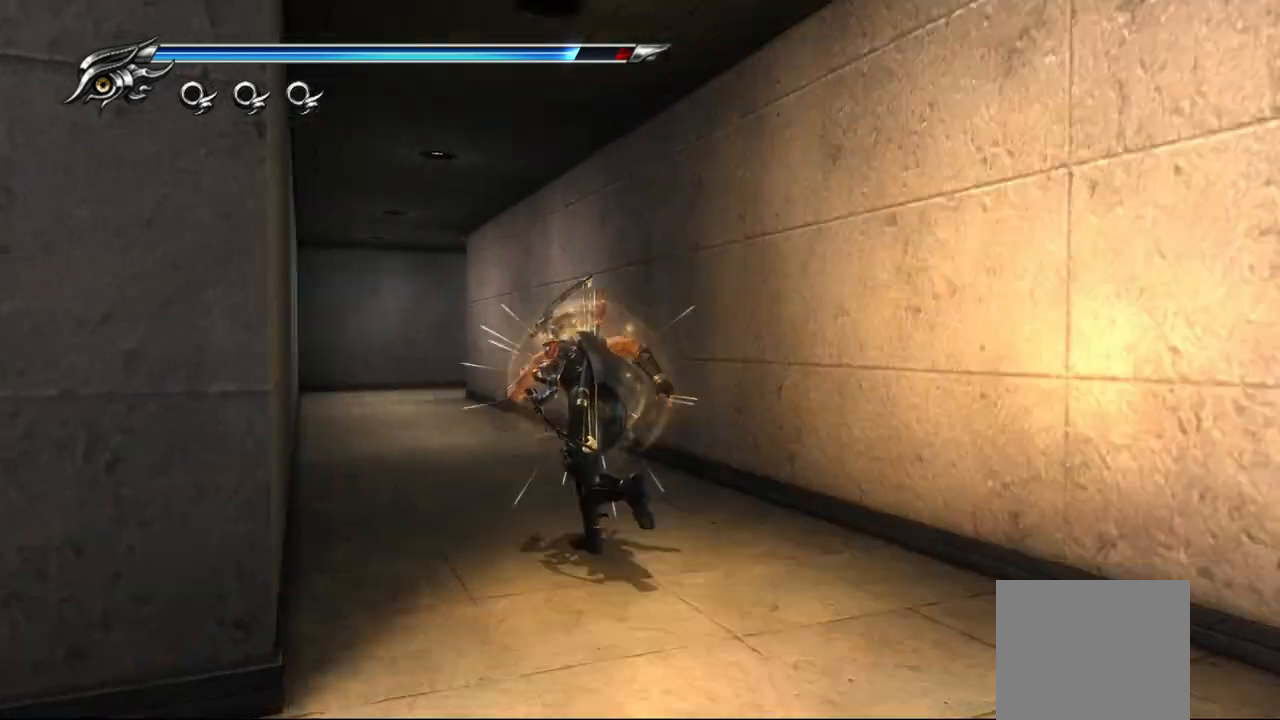
Gameplay with a controller (PlayStation layout); each line is a JSON object with the inputs held at the frame after it. "events" lists button and stick changes between this image and that frame as [ms after this image, input, new state], when the widget could be followed in between. Not read: other_buttons.
{"buttons": ["R1"], "left_stick": "left", "right_stick": "center", "events": [[67, "left_stick", "left"], [100, "right_stick", "center"], [417, "R1", "down"]]}
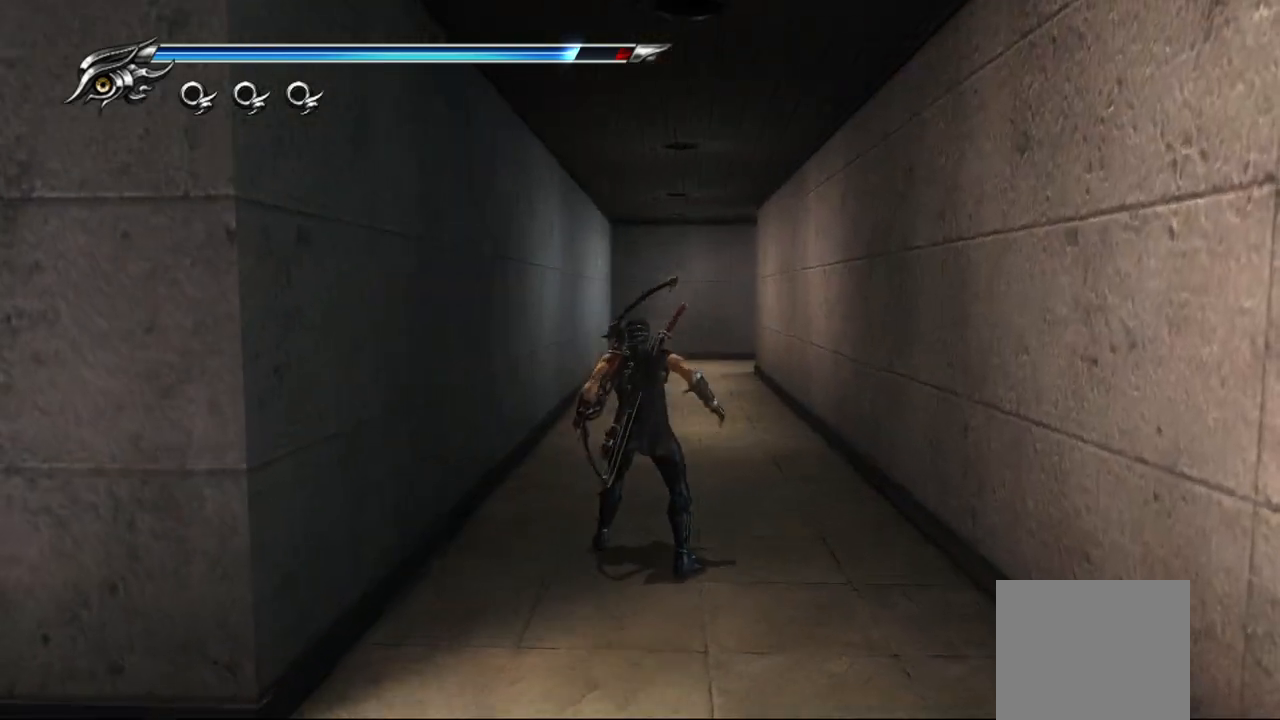
{"buttons": ["R1"], "left_stick": "left", "right_stick": "center", "events": []}
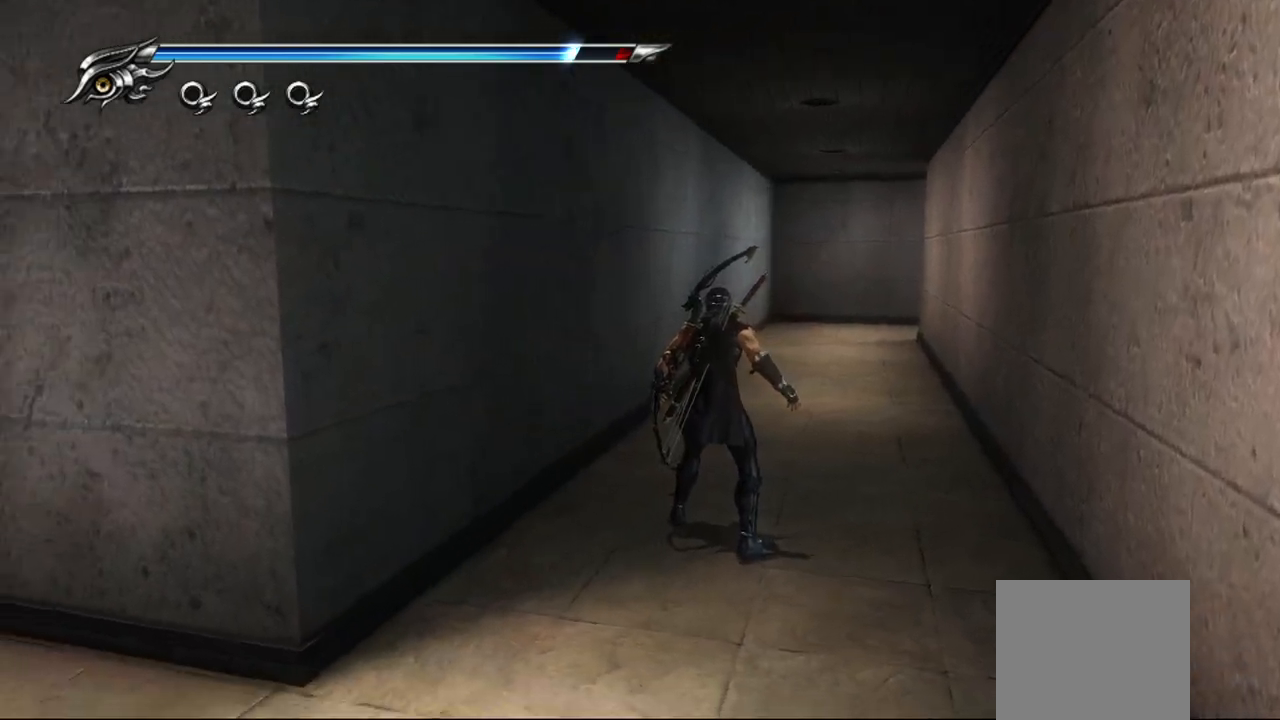
{"buttons": ["R1"], "left_stick": "left", "right_stick": "center", "events": []}
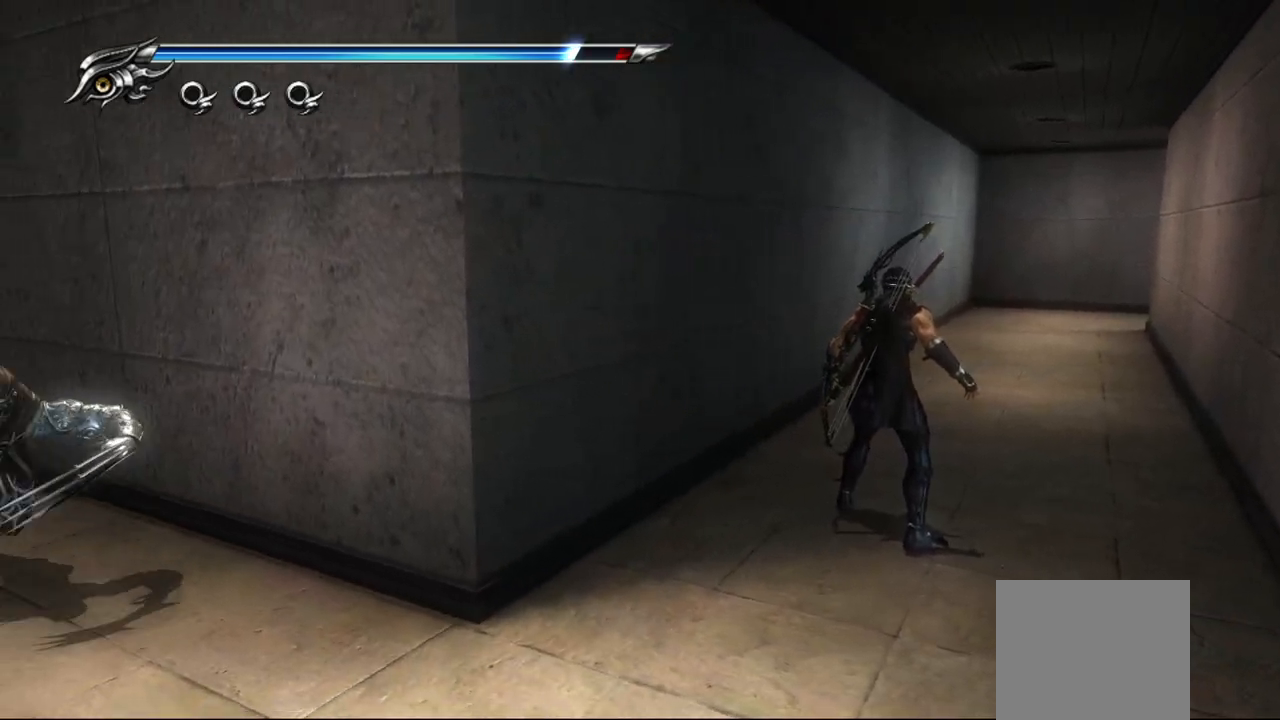
{"buttons": ["SQUARE"], "left_stick": "down", "right_stick": "center", "events": [[217, "R1", "up"], [350, "left_stick", "down"], [433, "SQUARE", "down"]]}
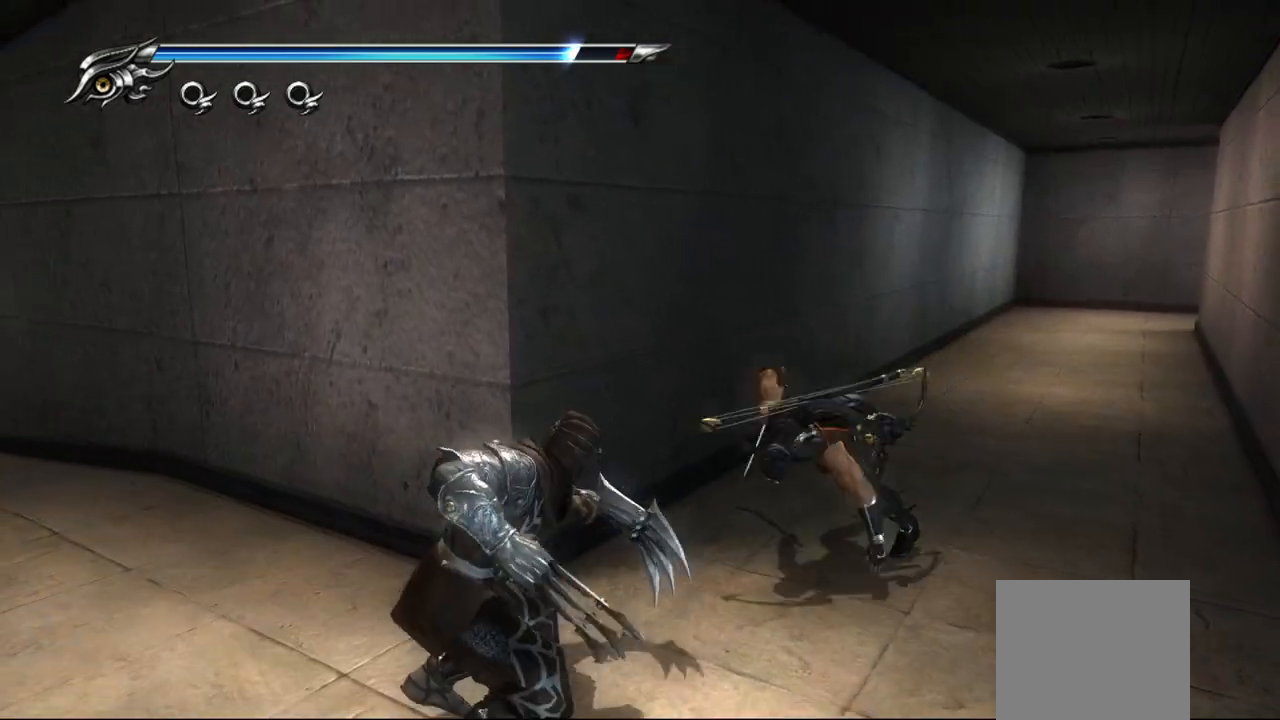
{"buttons": [], "left_stick": "down-left", "right_stick": "center", "events": [[33, "SQUARE", "up"], [150, "TRIANGLE", "down"], [217, "left_stick", "down-left"], [233, "TRIANGLE", "up"], [317, "TRIANGLE", "down"], [383, "TRIANGLE", "up"]]}
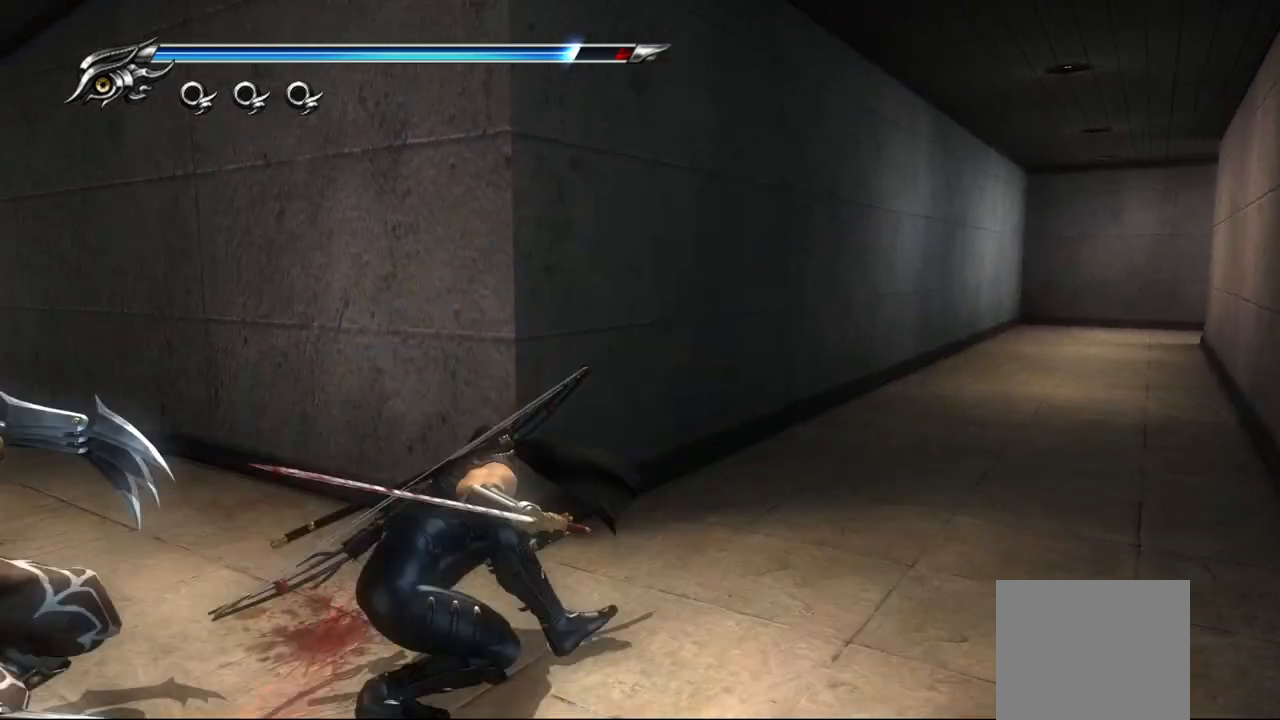
{"buttons": [], "left_stick": "left", "right_stick": "center", "events": [[350, "left_stick", "left"]]}
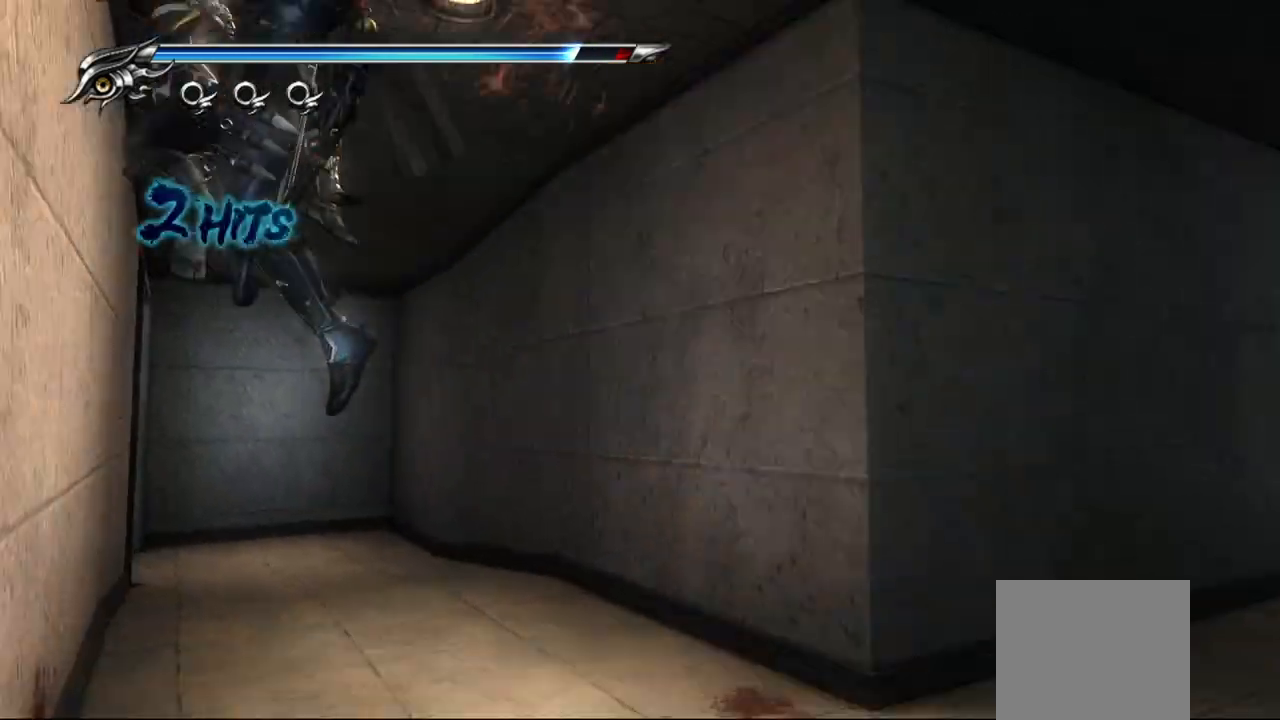
{"buttons": ["TRIANGLE"], "left_stick": "center", "right_stick": "center", "events": [[33, "left_stick", "center"], [183, "TRIANGLE", "down"]]}
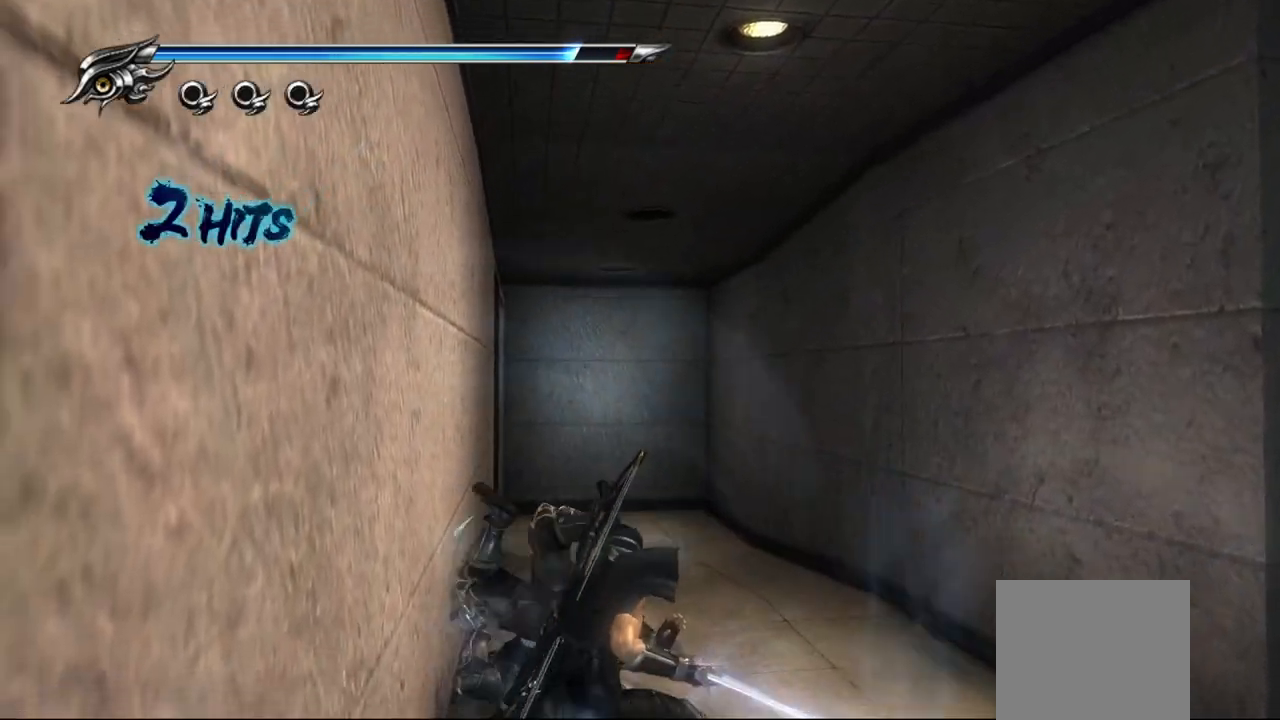
{"buttons": ["TRIANGLE"], "left_stick": "center", "right_stick": "center", "events": []}
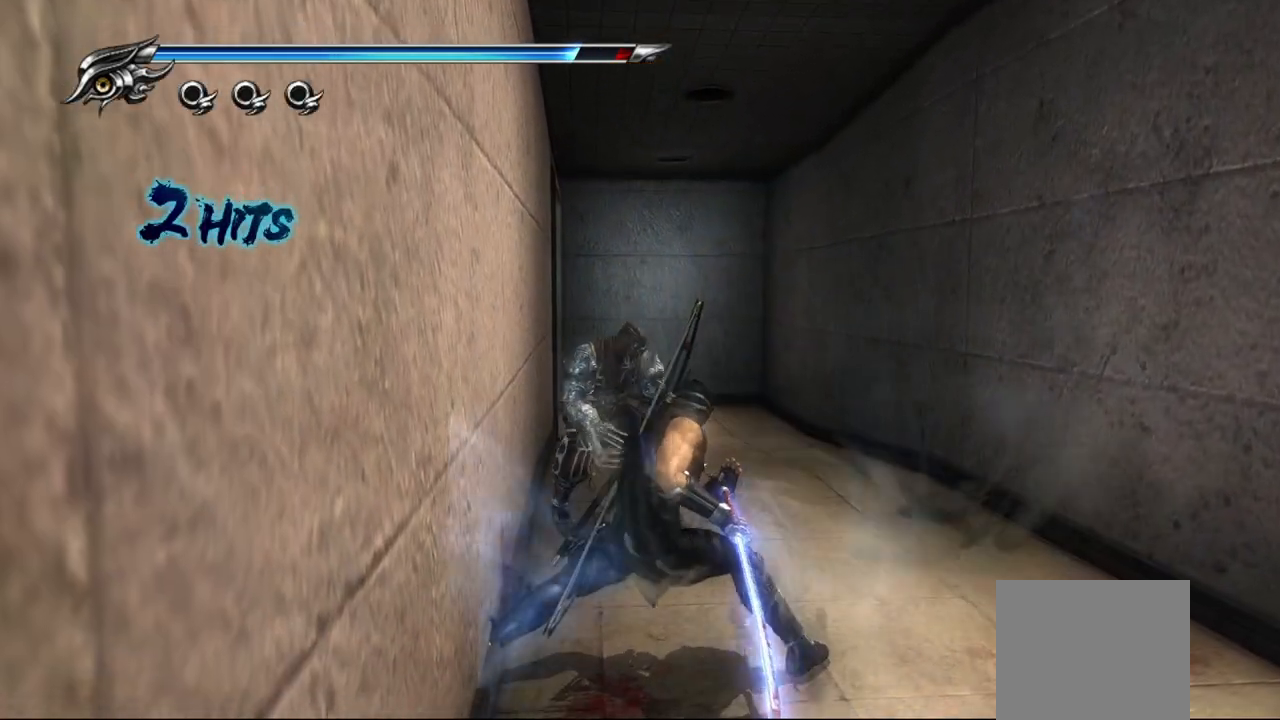
{"buttons": [], "left_stick": "center", "right_stick": "center", "events": [[333, "TRIANGLE", "up"]]}
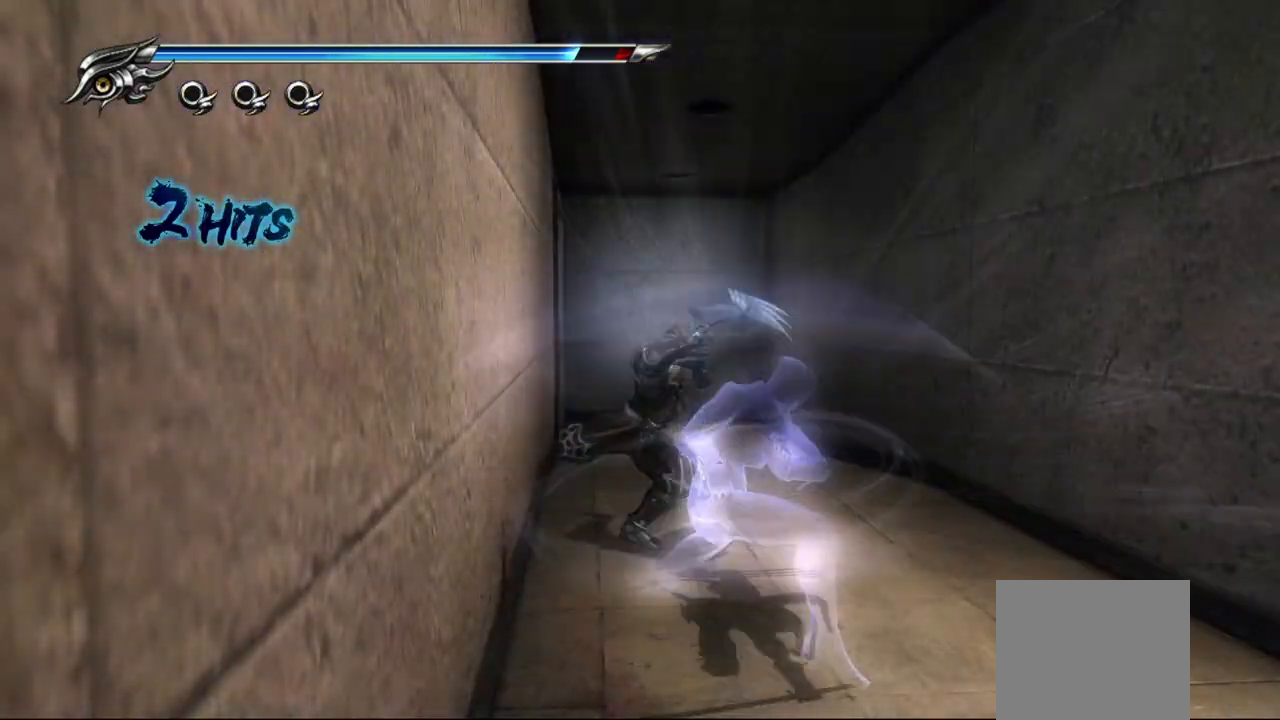
{"buttons": [], "left_stick": "center", "right_stick": "center", "events": []}
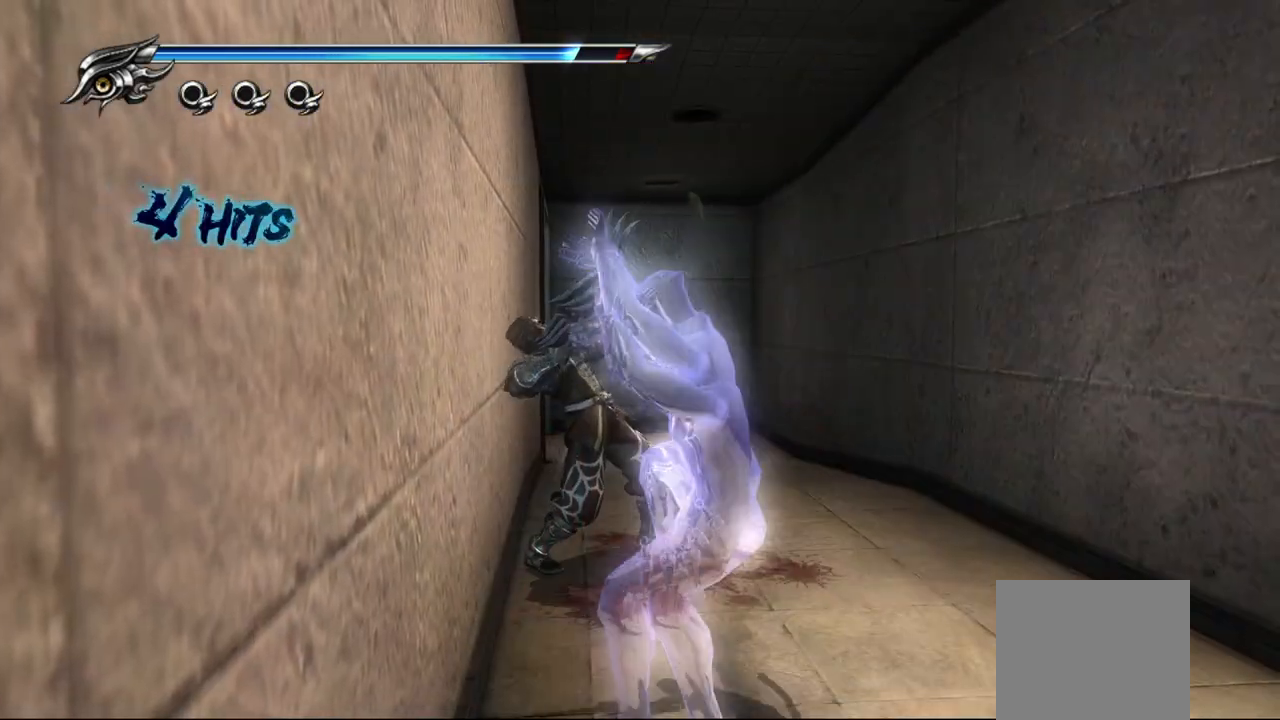
{"buttons": [], "left_stick": "center", "right_stick": "center", "events": []}
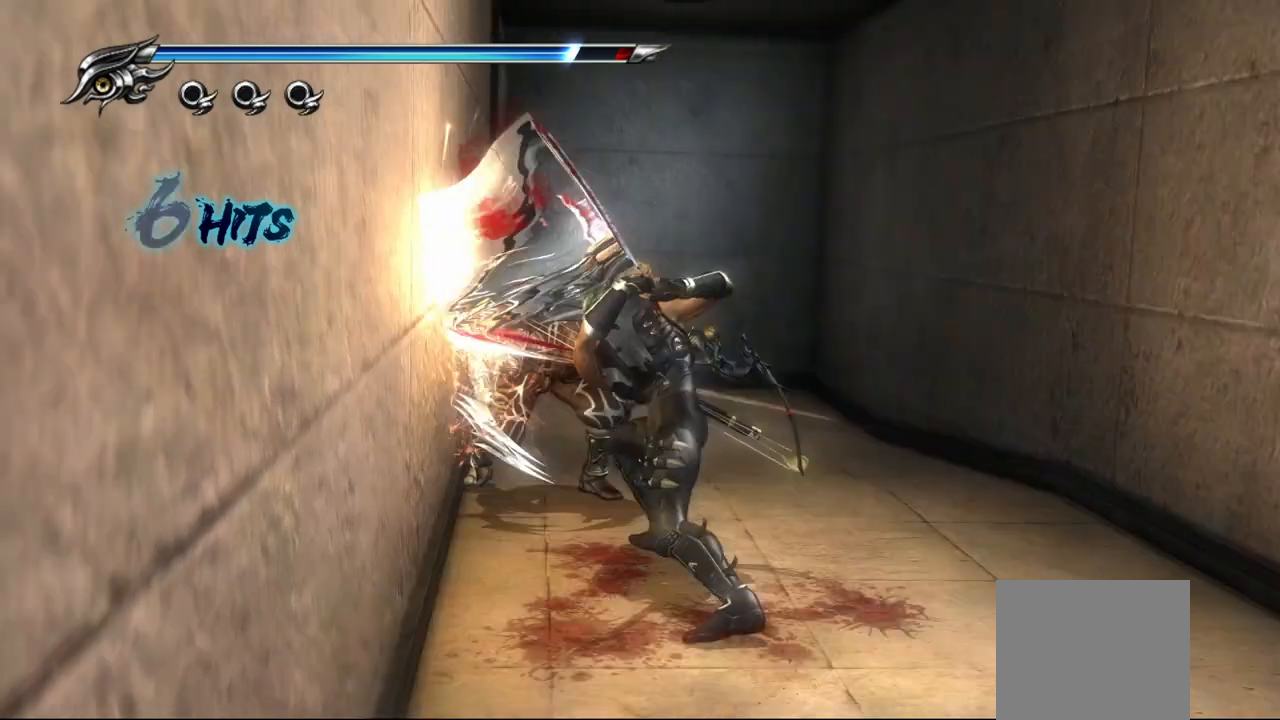
{"buttons": [], "left_stick": "center", "right_stick": "center", "events": []}
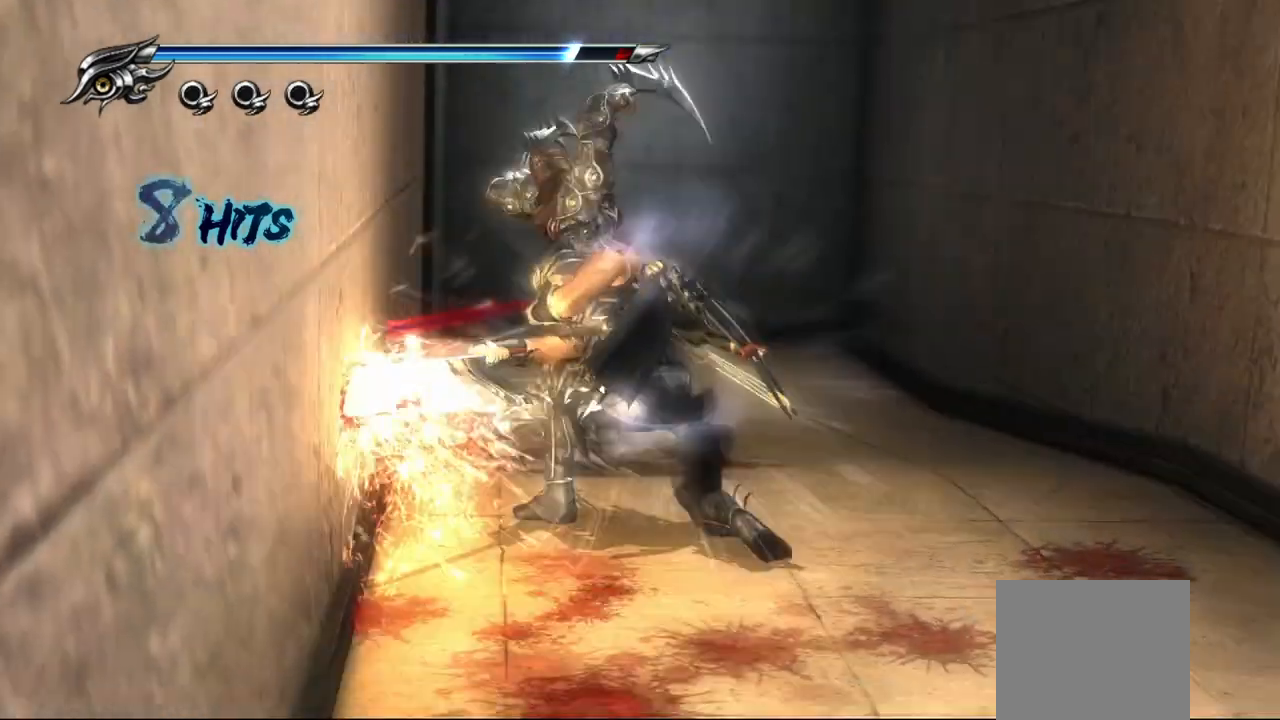
{"buttons": [], "left_stick": "center", "right_stick": "center", "events": []}
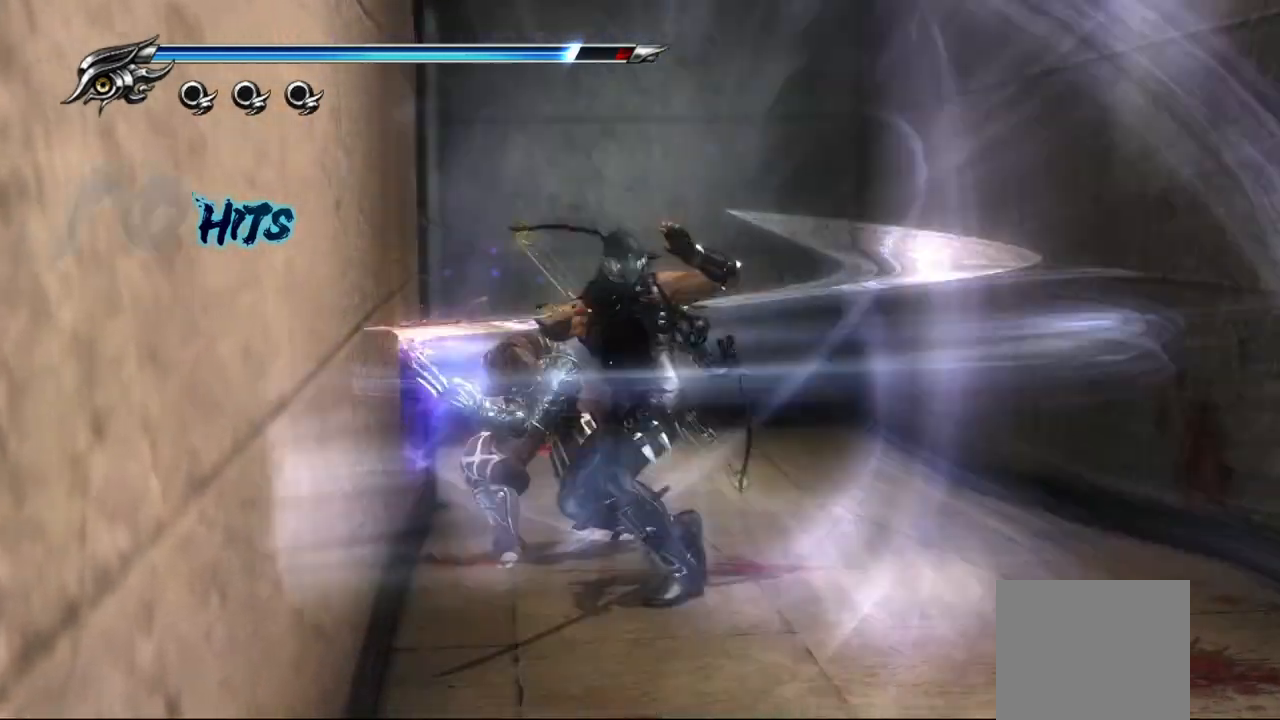
{"buttons": [], "left_stick": "center", "right_stick": "center", "events": []}
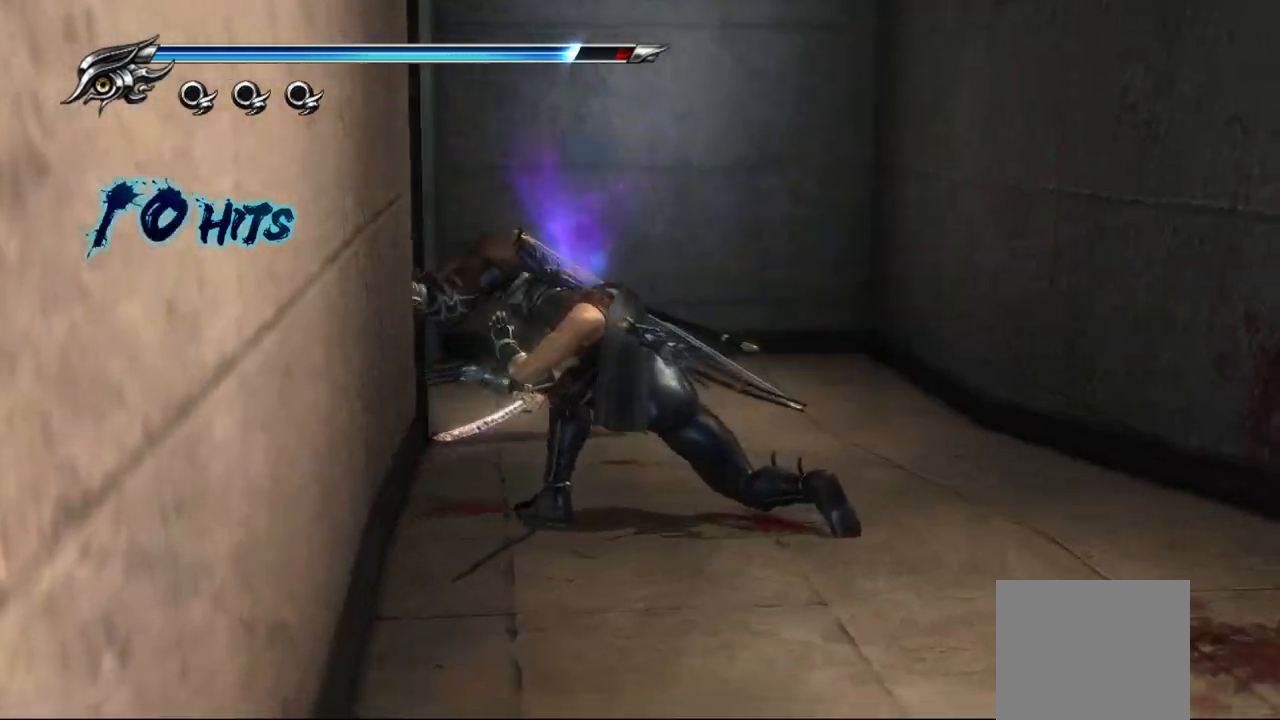
{"buttons": [], "left_stick": "center", "right_stick": "center", "events": []}
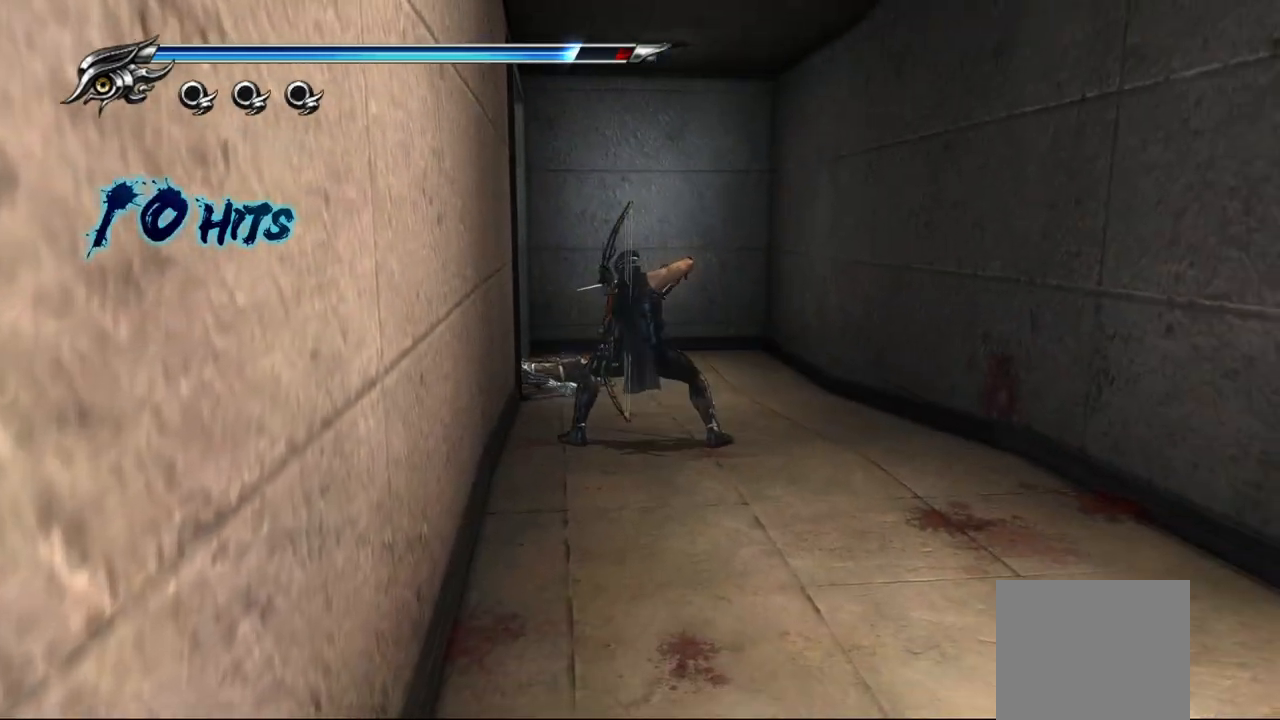
{"buttons": [], "left_stick": "up", "right_stick": "center", "events": [[183, "left_stick", "up"]]}
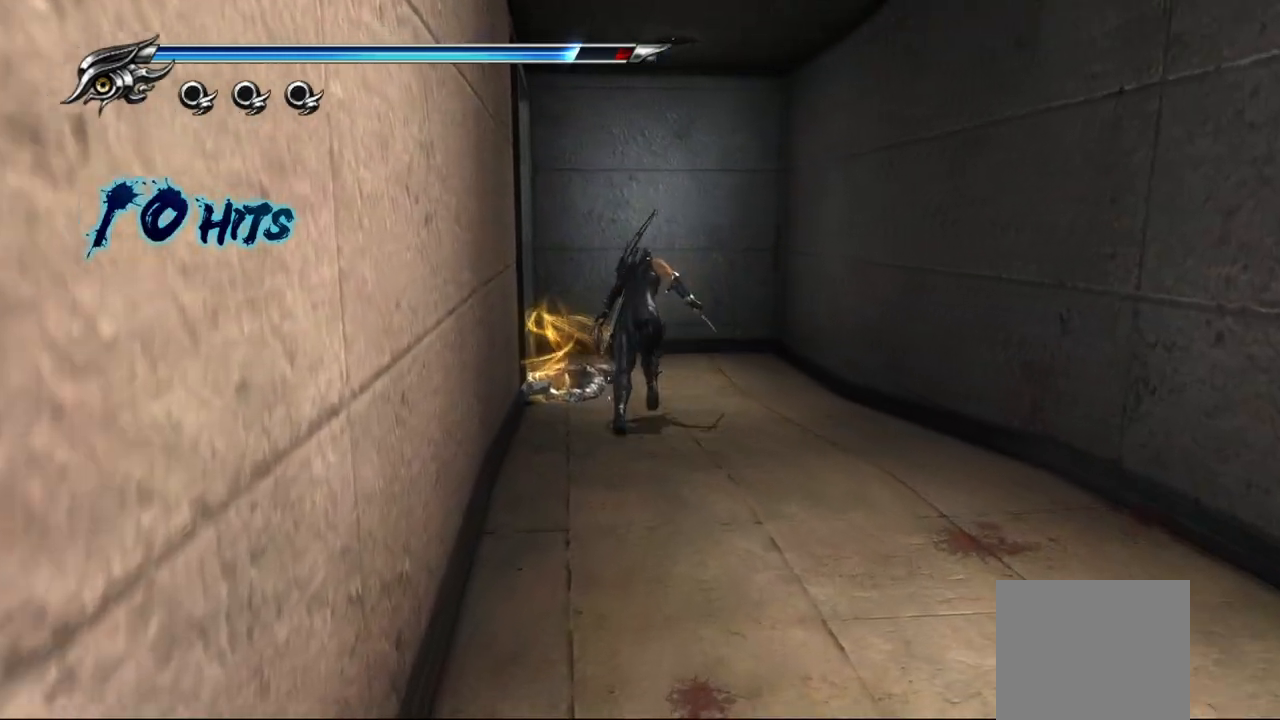
{"buttons": [], "left_stick": "up-left", "right_stick": "left", "events": [[350, "right_stick", "left"], [367, "left_stick", "up-left"]]}
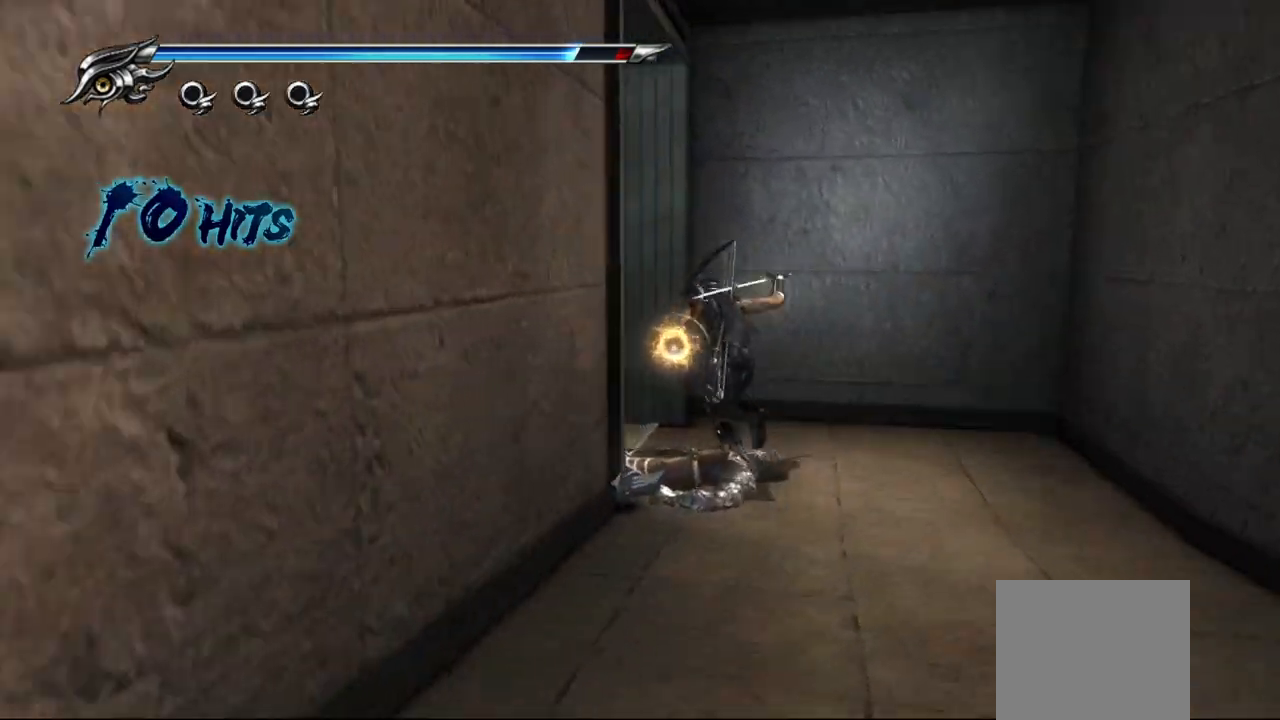
{"buttons": [], "left_stick": "up-left", "right_stick": "center", "events": [[467, "right_stick", "center"]]}
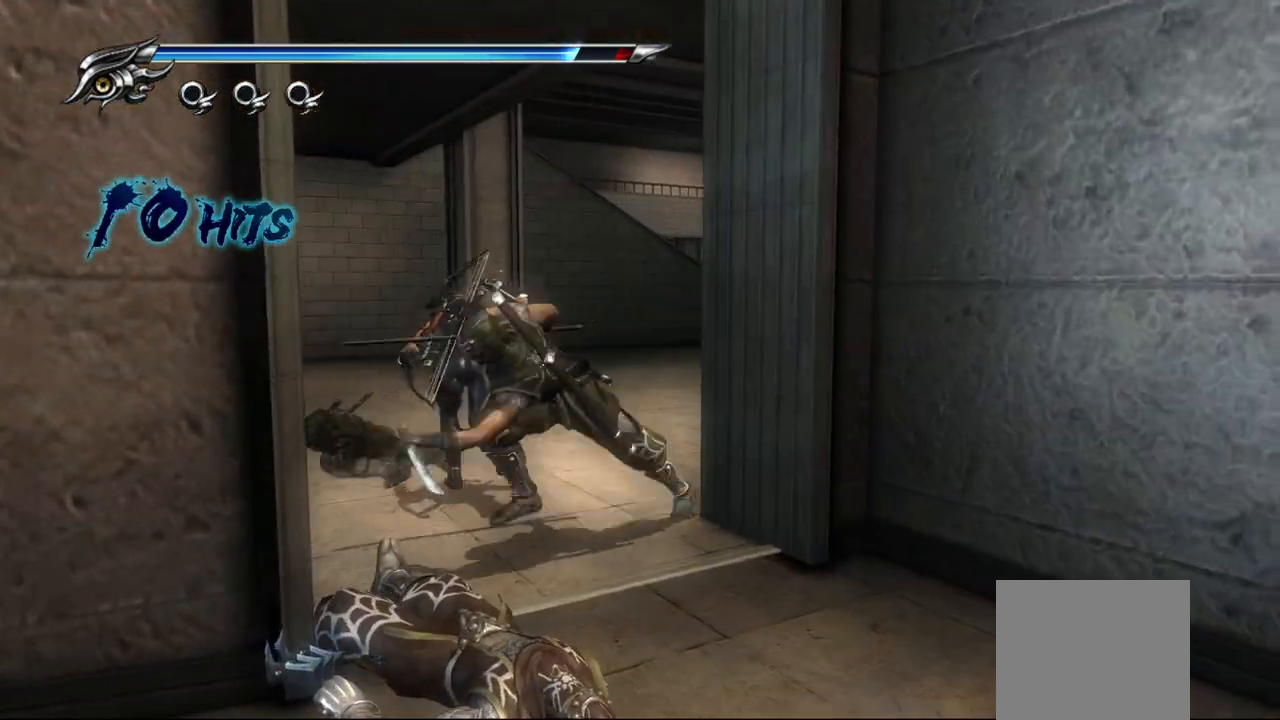
{"buttons": ["L2"], "left_stick": "right", "right_stick": "center", "events": [[17, "left_stick", "right"], [33, "L2", "down"]]}
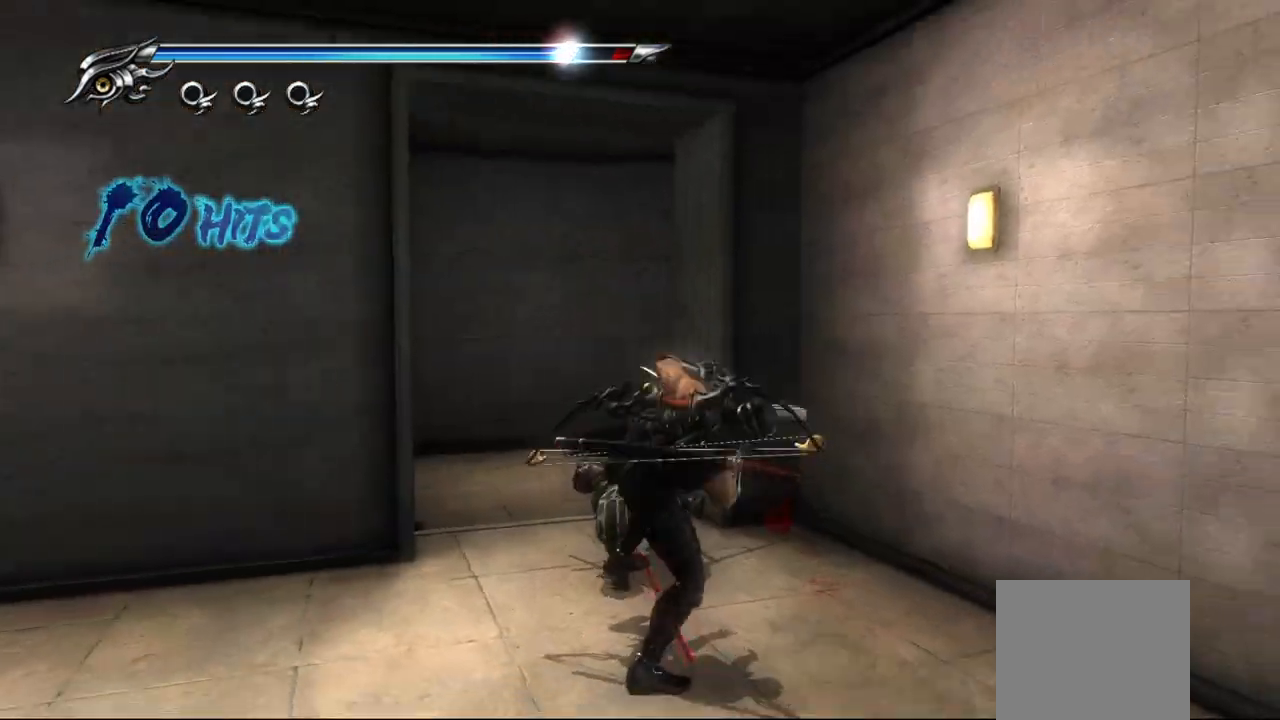
{"buttons": ["L2"], "left_stick": "center", "right_stick": "center", "events": [[50, "R2", "down"], [217, "R2", "up"], [250, "left_stick", "center"]]}
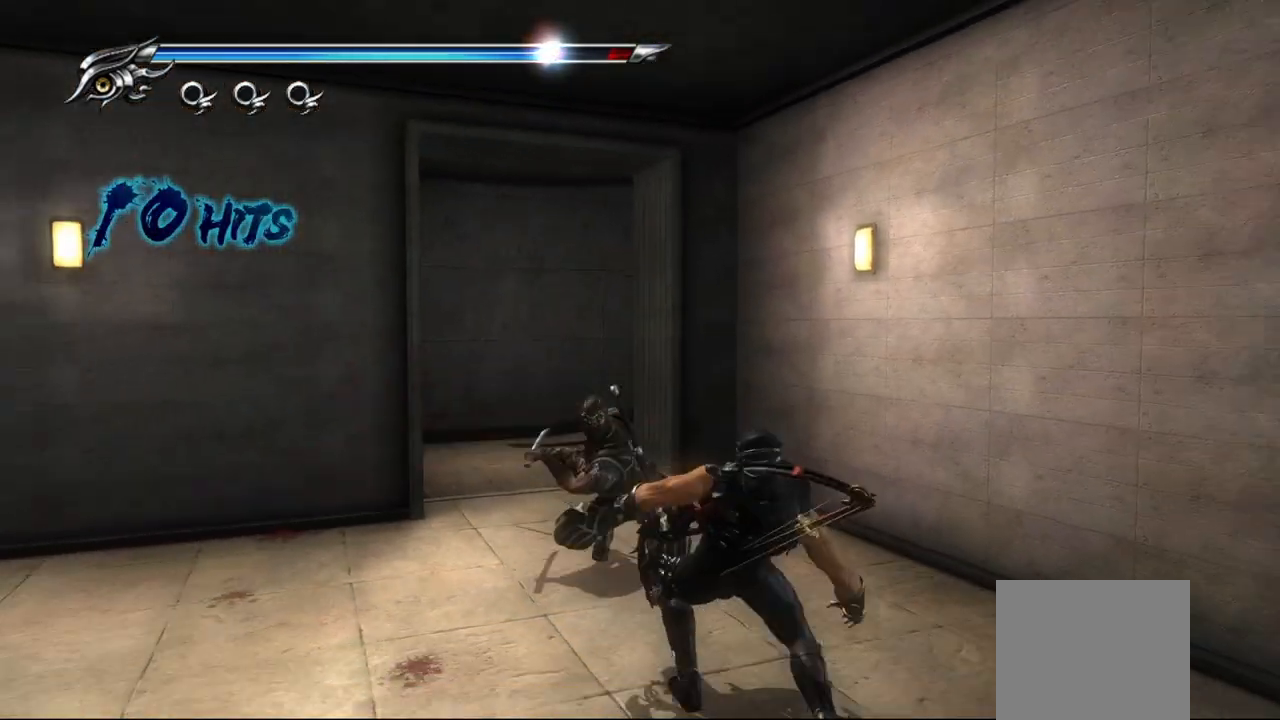
{"buttons": ["L1"], "left_stick": "center", "right_stick": "center", "events": [[17, "L2", "up"], [67, "SQUARE", "down"], [167, "SQUARE", "up"], [300, "TRIANGLE", "down"], [333, "L1", "down"], [417, "TRIANGLE", "up"]]}
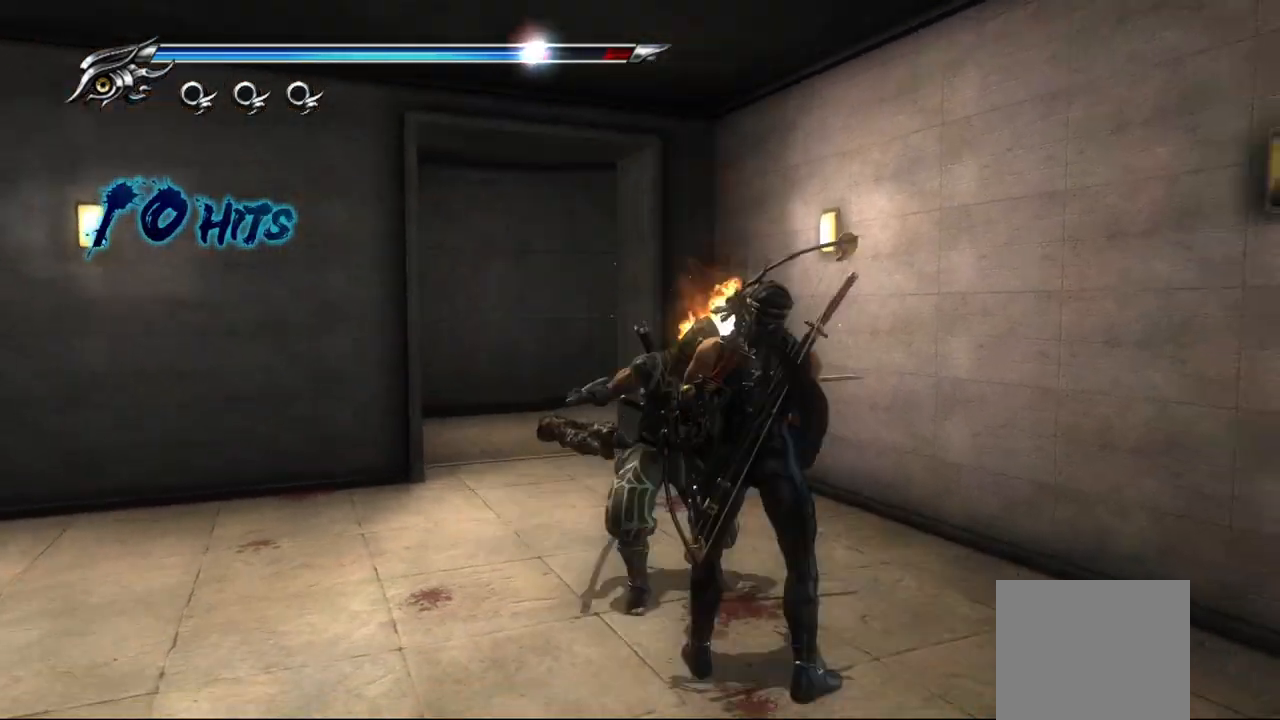
{"buttons": ["L1"], "left_stick": "center", "right_stick": "center", "events": []}
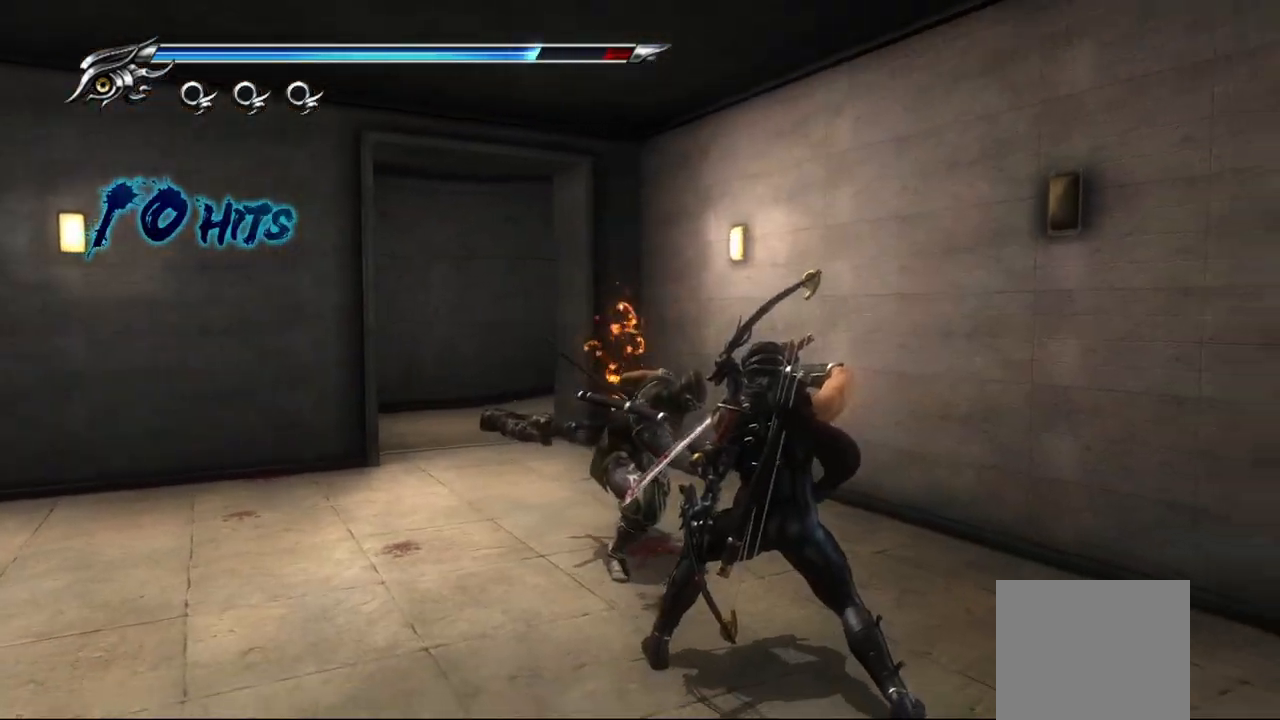
{"buttons": [], "left_stick": "center", "right_stick": "center", "events": [[117, "L1", "up"]]}
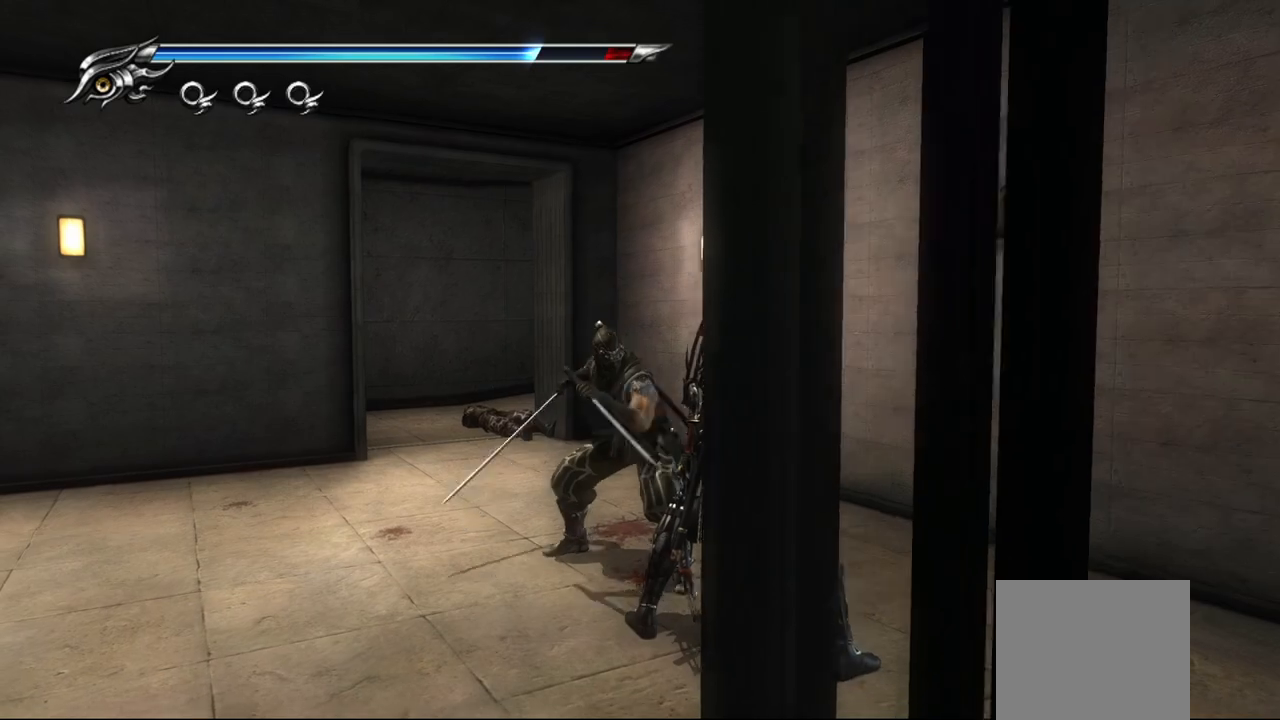
{"buttons": [], "left_stick": "center", "right_stick": "center", "events": [[67, "TRIANGLE", "down"], [167, "TRIANGLE", "up"], [383, "SQUARE", "down"], [467, "SQUARE", "up"]]}
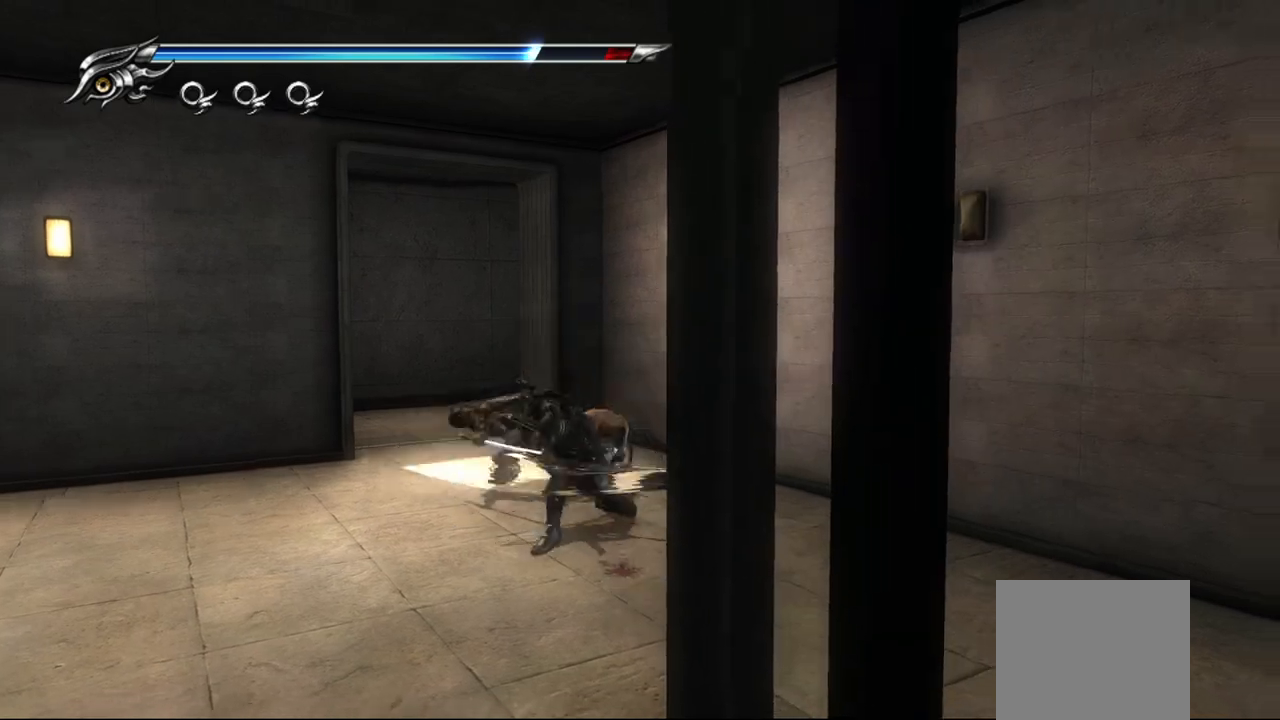
{"buttons": [], "left_stick": "center", "right_stick": "center", "events": [[100, "SQUARE", "down"], [200, "SQUARE", "up"], [367, "SQUARE", "down"], [500, "SQUARE", "up"]]}
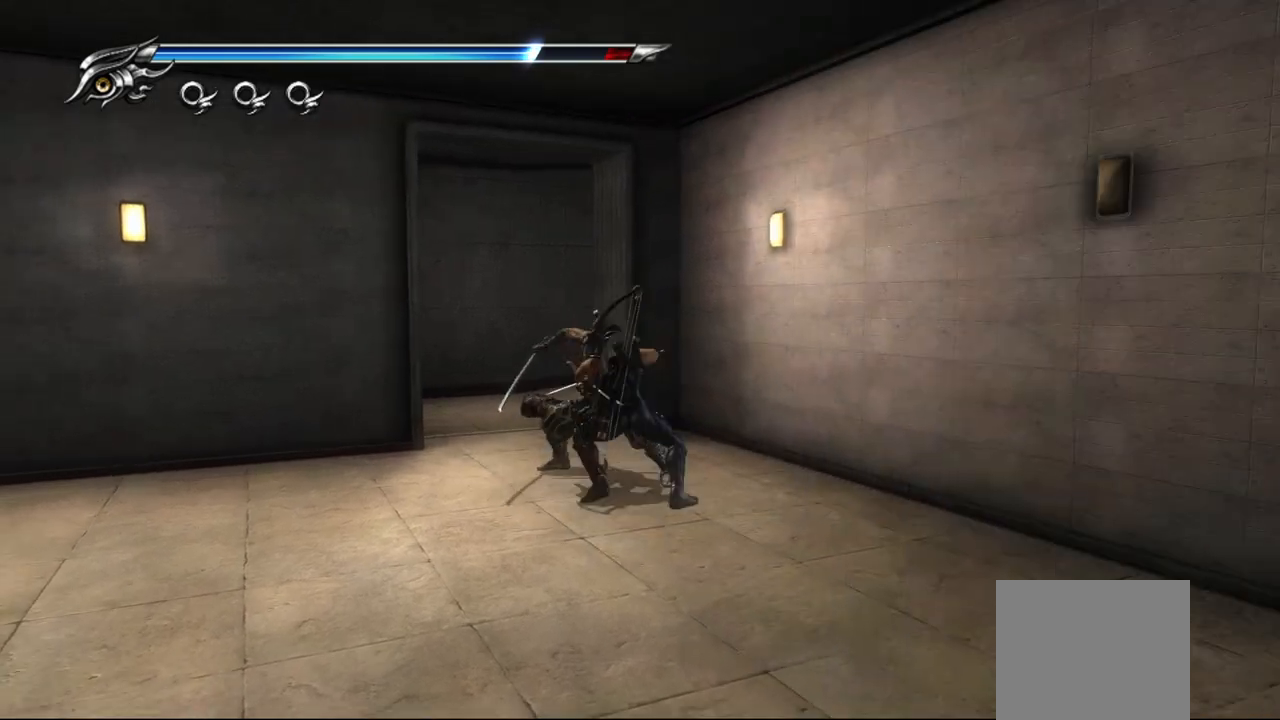
{"buttons": ["TRIANGLE"], "left_stick": "center", "right_stick": "center", "events": [[117, "SQUARE", "down"], [217, "SQUARE", "up"], [317, "SQUARE", "down"], [367, "SQUARE", "up"], [483, "TRIANGLE", "down"]]}
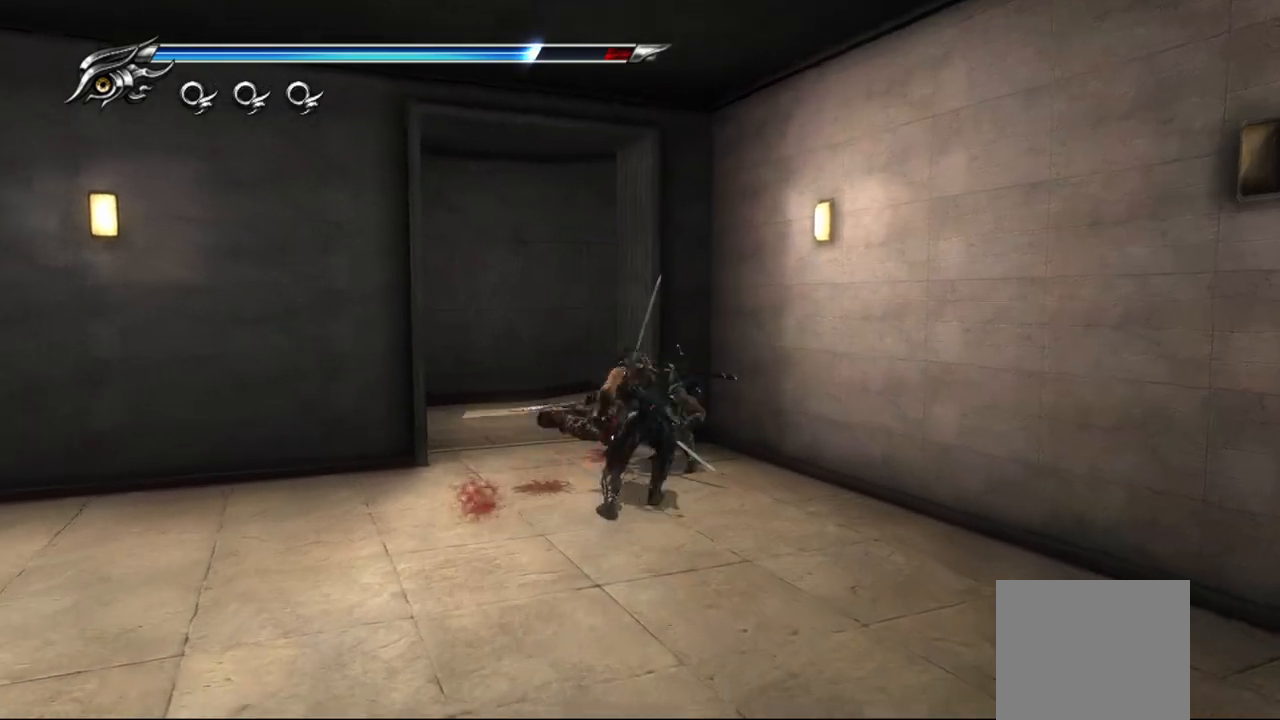
{"buttons": [], "left_stick": "center", "right_stick": "center", "events": [[100, "TRIANGLE", "up"]]}
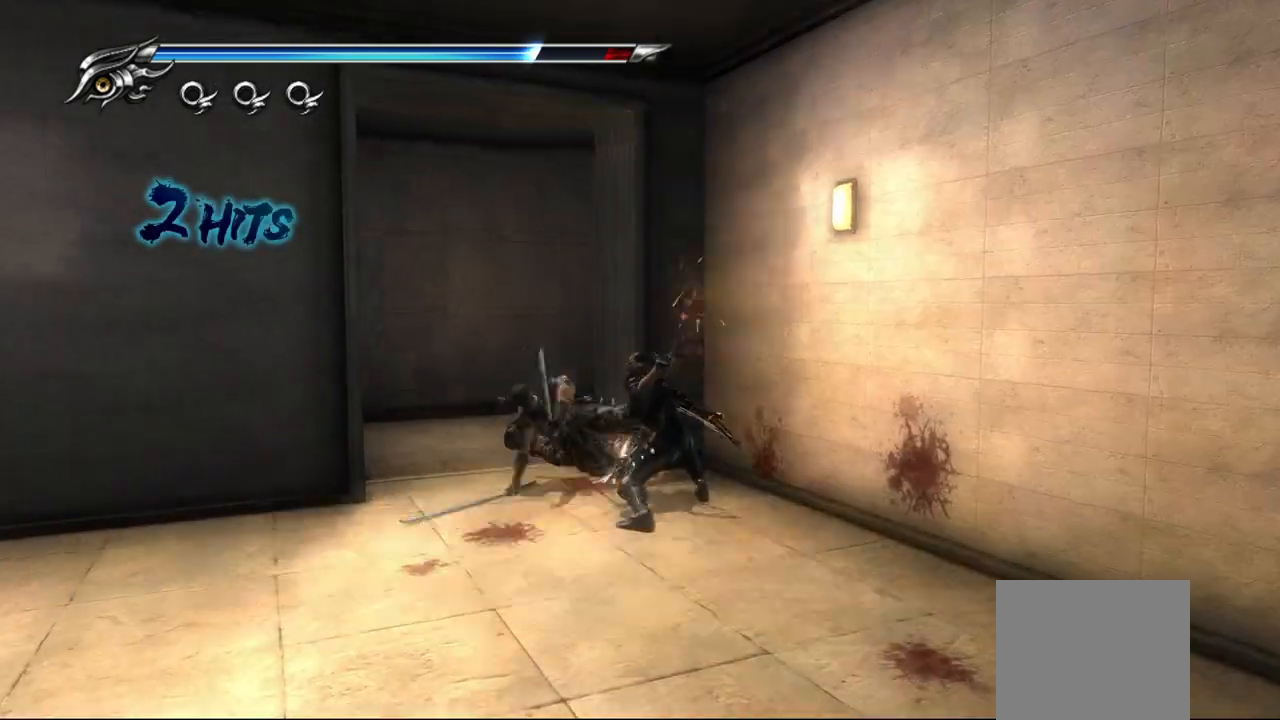
{"buttons": ["SQUARE"], "left_stick": "center", "right_stick": "center", "events": [[467, "SQUARE", "down"]]}
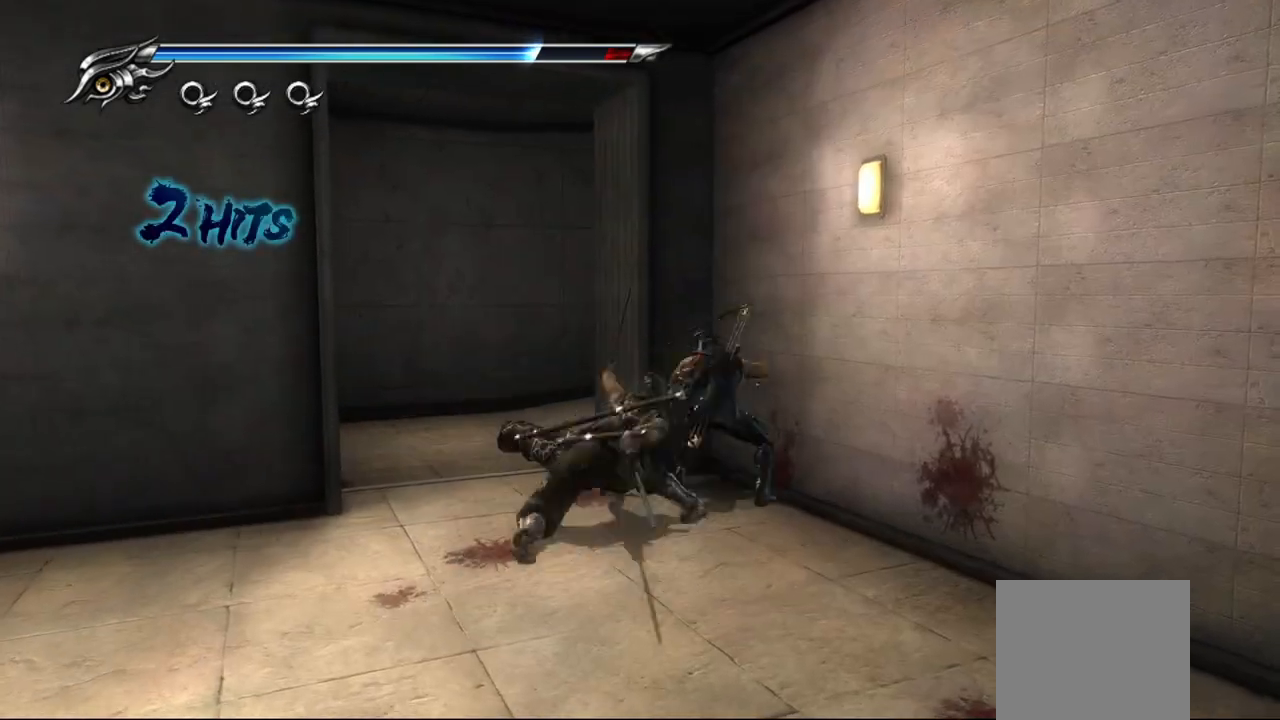
{"buttons": ["L1"], "left_stick": "center", "right_stick": "center", "events": [[17, "SQUARE", "up"], [117, "TRIANGLE", "down"], [183, "L1", "down"], [217, "TRIANGLE", "up"]]}